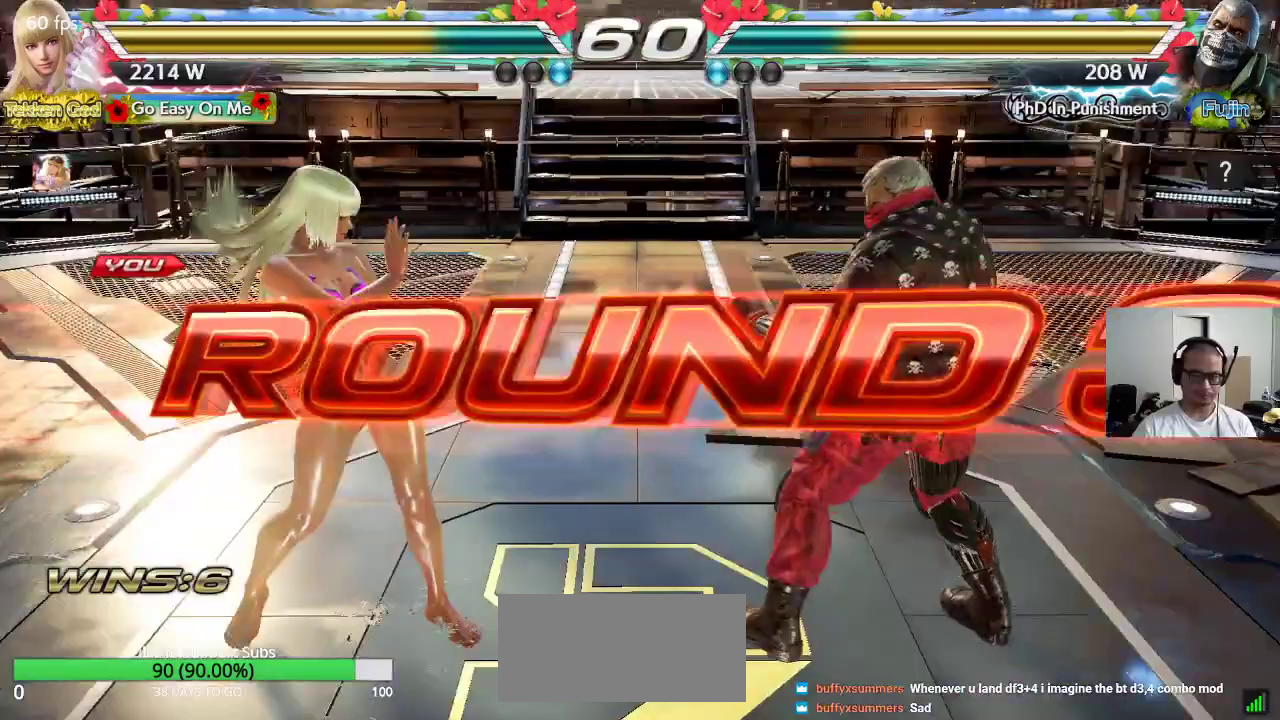
Gameplay with a controller (arcade stick); each line is a JSON object with the inputs held at the frame after it. "events" lists button and stick changes between this image and that frame as [ms after this image, input, new state], when the widget could be followed in between. Not read: L3 R3 keyboard_mouse.
{"buttons": ["CROSS", "SQUARE", "TRIANGLE"], "left_stick": "center", "events": [[333, "CROSS", "down"], [350, "R1", "down"], [350, "SQUARE", "down"], [350, "TRIANGLE", "down"], [367, "R1", "up"], [383, "CROSS", "up"], [383, "SQUARE", "up"], [433, "TRIANGLE", "up"], [483, "CROSS", "down"], [500, "SQUARE", "down"], [500, "TRIANGLE", "down"]]}
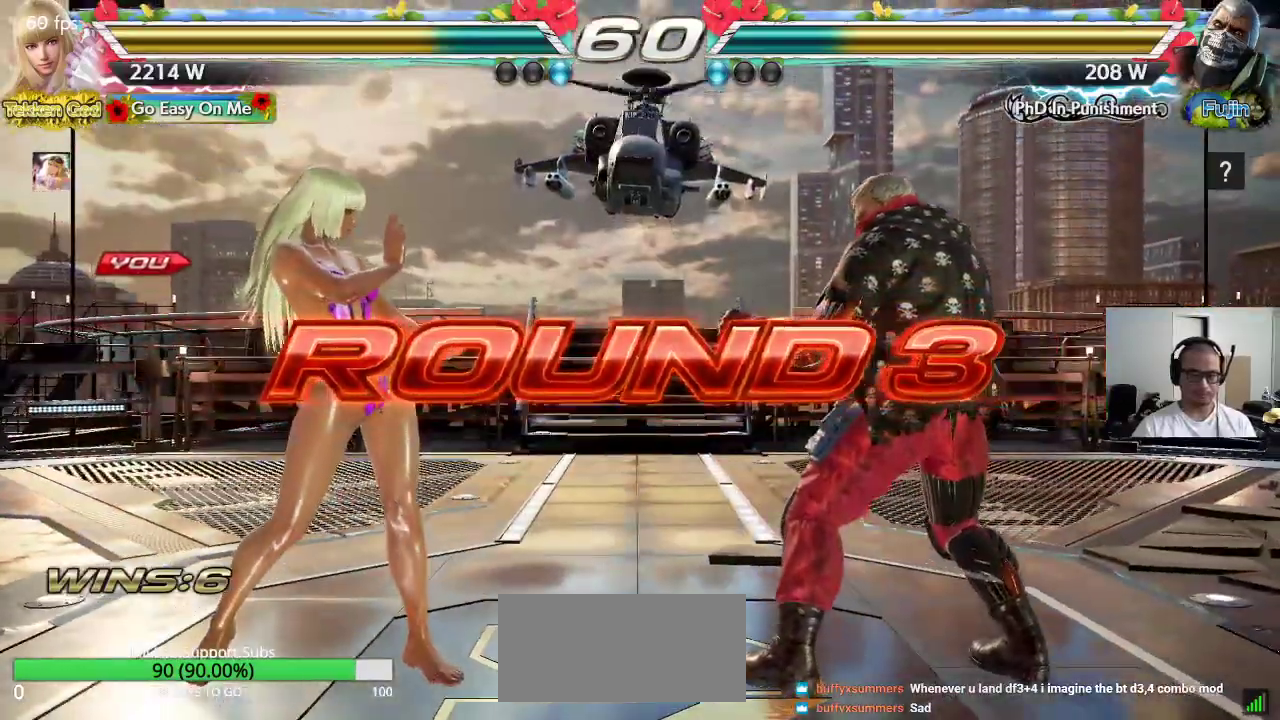
{"buttons": ["SQUARE", "TRIANGLE"], "left_stick": "center", "events": [[33, "CROSS", "up"], [50, "SQUARE", "up"], [100, "TRIANGLE", "up"], [117, "CROSS", "down"], [133, "SQUARE", "down"], [167, "CROSS", "up"], [167, "SQUARE", "up"], [183, "TRIANGLE", "down"], [267, "TRIANGLE", "up"], [283, "CROSS", "down"], [283, "SQUARE", "down"], [333, "CROSS", "up"], [350, "SQUARE", "up"], [350, "TRIANGLE", "down"], [433, "SQUARE", "down"], [433, "TRIANGLE", "up"], [450, "CROSS", "down"], [500, "CROSS", "up"], [500, "TRIANGLE", "down"]]}
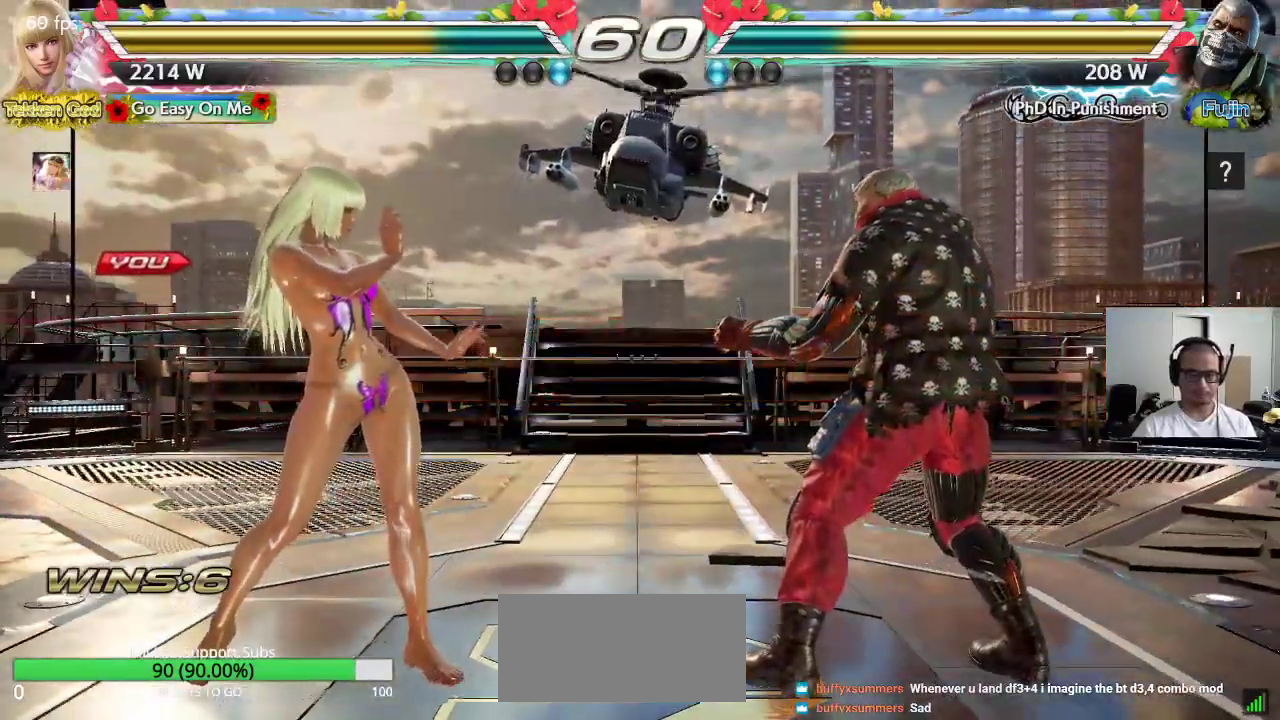
{"buttons": ["CROSS", "SQUARE", "TRIANGLE"], "left_stick": "center", "events": [[17, "SQUARE", "up"], [83, "TRIANGLE", "up"], [100, "CROSS", "down"], [100, "SQUARE", "down"], [167, "CROSS", "up"], [167, "TRIANGLE", "down"], [183, "SQUARE", "up"], [267, "CROSS", "down"], [267, "SQUARE", "down"], [267, "TRIANGLE", "up"], [317, "CROSS", "up"], [317, "TRIANGLE", "down"], [350, "SQUARE", "up"], [417, "CROSS", "down"], [417, "SQUARE", "down"], [433, "TRIANGLE", "up"], [483, "TRIANGLE", "down"]]}
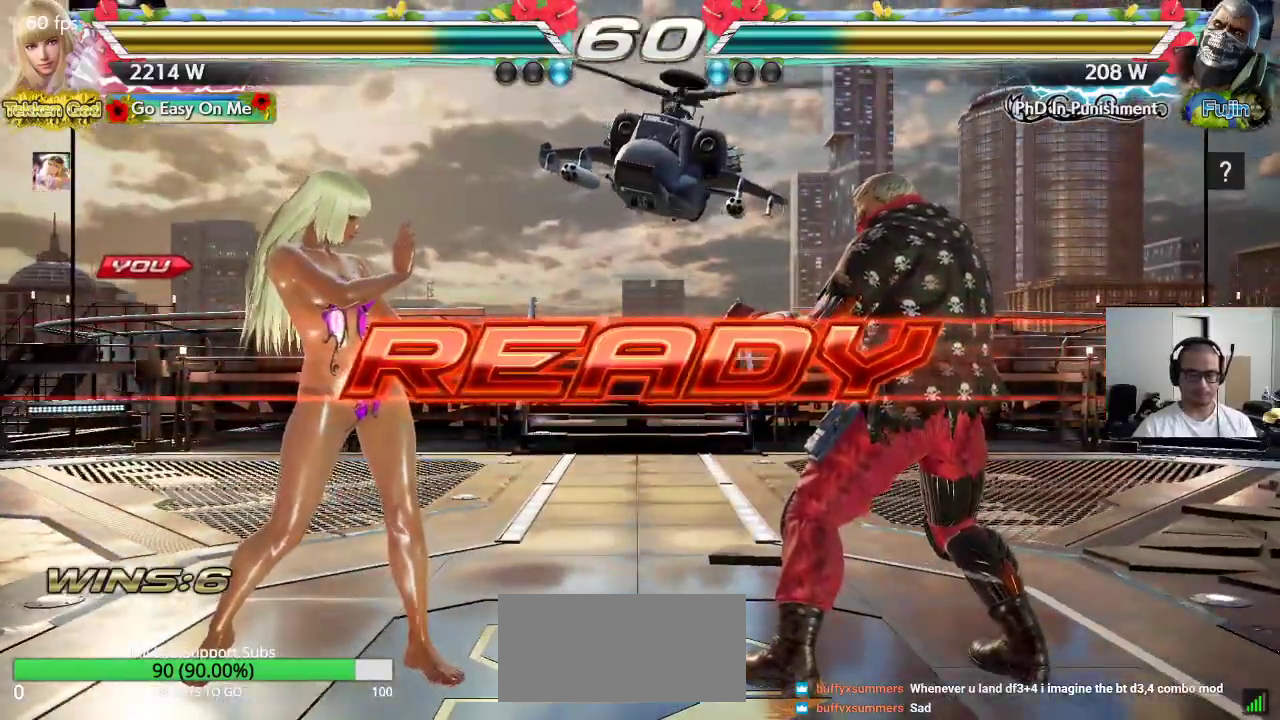
{"buttons": ["CROSS"], "left_stick": "center", "events": [[367, "SQUARE", "up"], [433, "TRIANGLE", "up"]]}
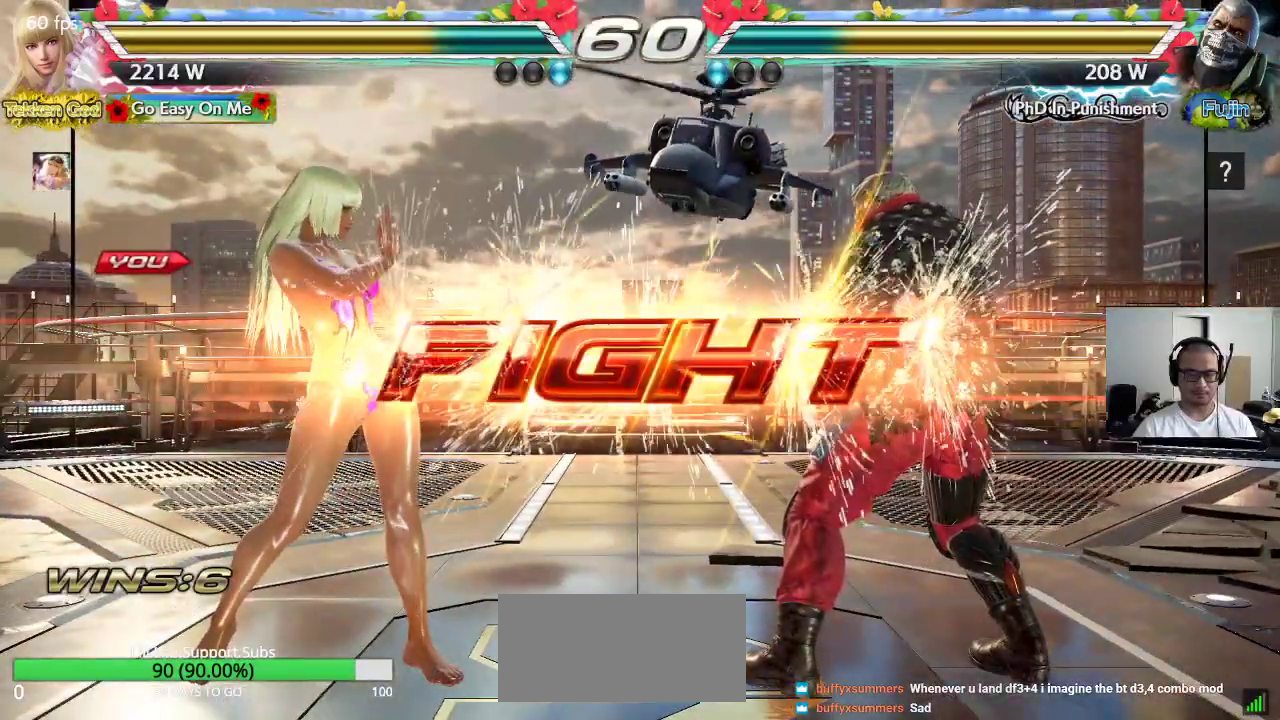
{"buttons": [], "left_stick": "left", "events": [[200, "CROSS", "up"], [333, "left_stick", "up"], [383, "left_stick", "center"], [467, "left_stick", "left"]]}
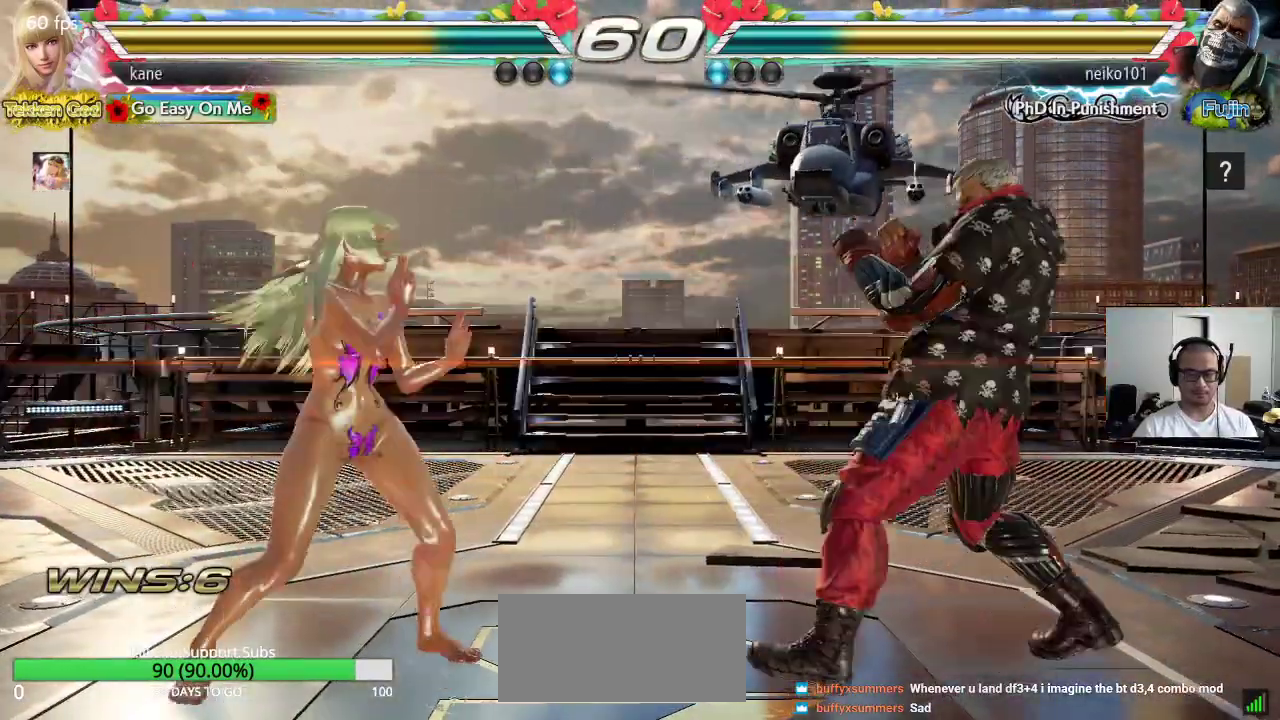
{"buttons": [], "left_stick": "center", "events": [[17, "left_stick", "center"], [83, "left_stick", "left"], [150, "left_stick", "center"], [350, "left_stick", "down"], [433, "left_stick", "center"]]}
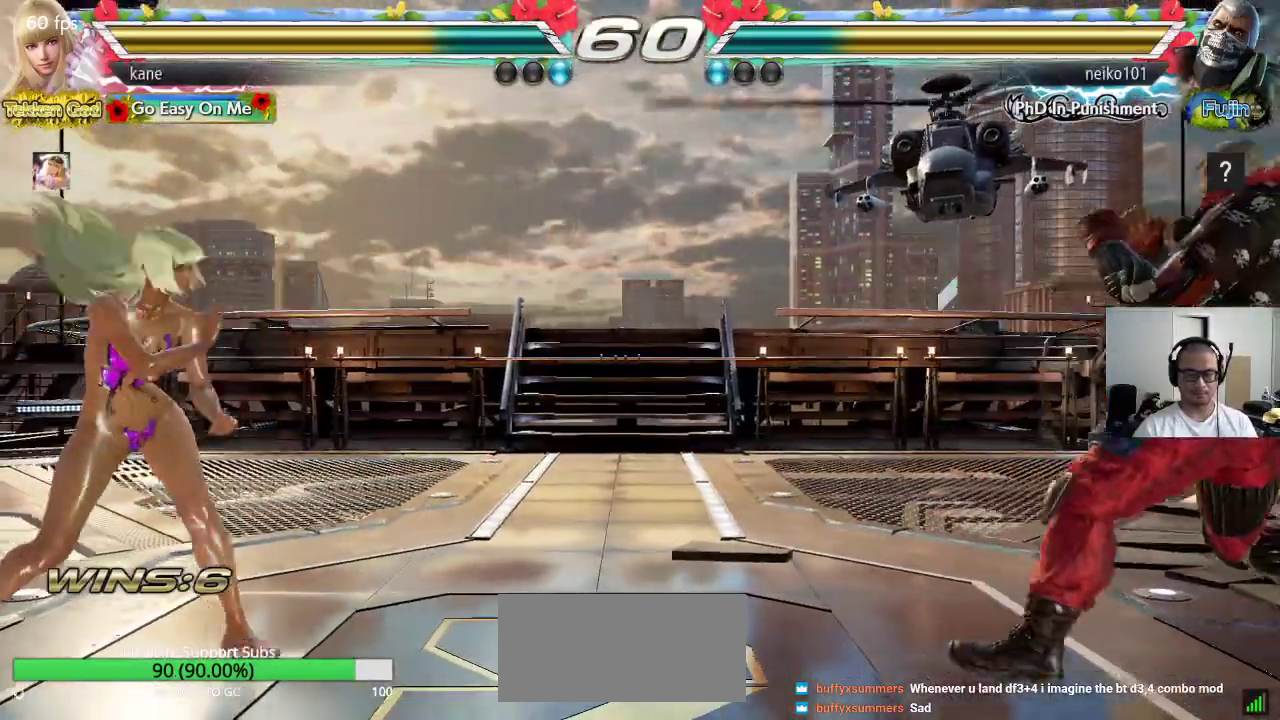
{"buttons": [], "left_stick": "down-right", "events": [[100, "left_stick", "right"], [167, "left_stick", "center"], [233, "left_stick", "right"], [350, "left_stick", "center"], [467, "left_stick", "down-right"]]}
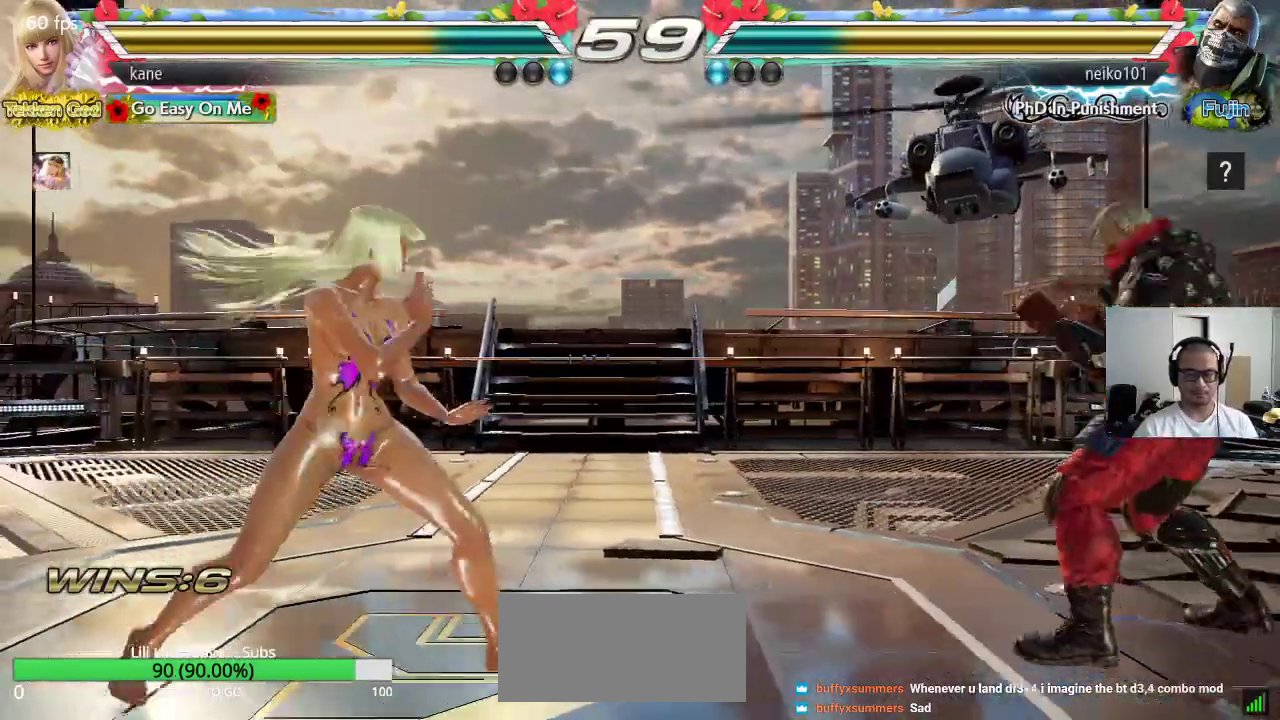
{"buttons": ["TRIANGLE"], "left_stick": "center", "events": [[217, "left_stick", "center"], [300, "TRIANGLE", "down"]]}
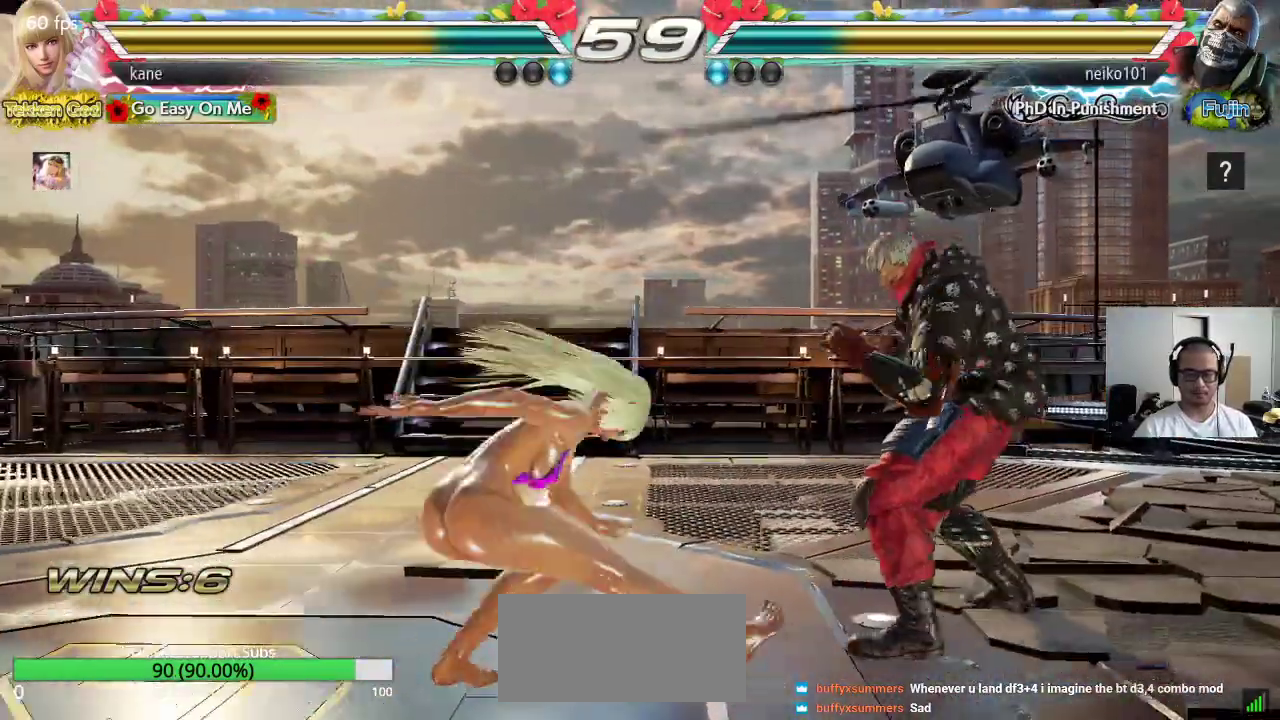
{"buttons": [], "left_stick": "up-right", "events": [[33, "TRIANGLE", "up"], [500, "left_stick", "up-right"]]}
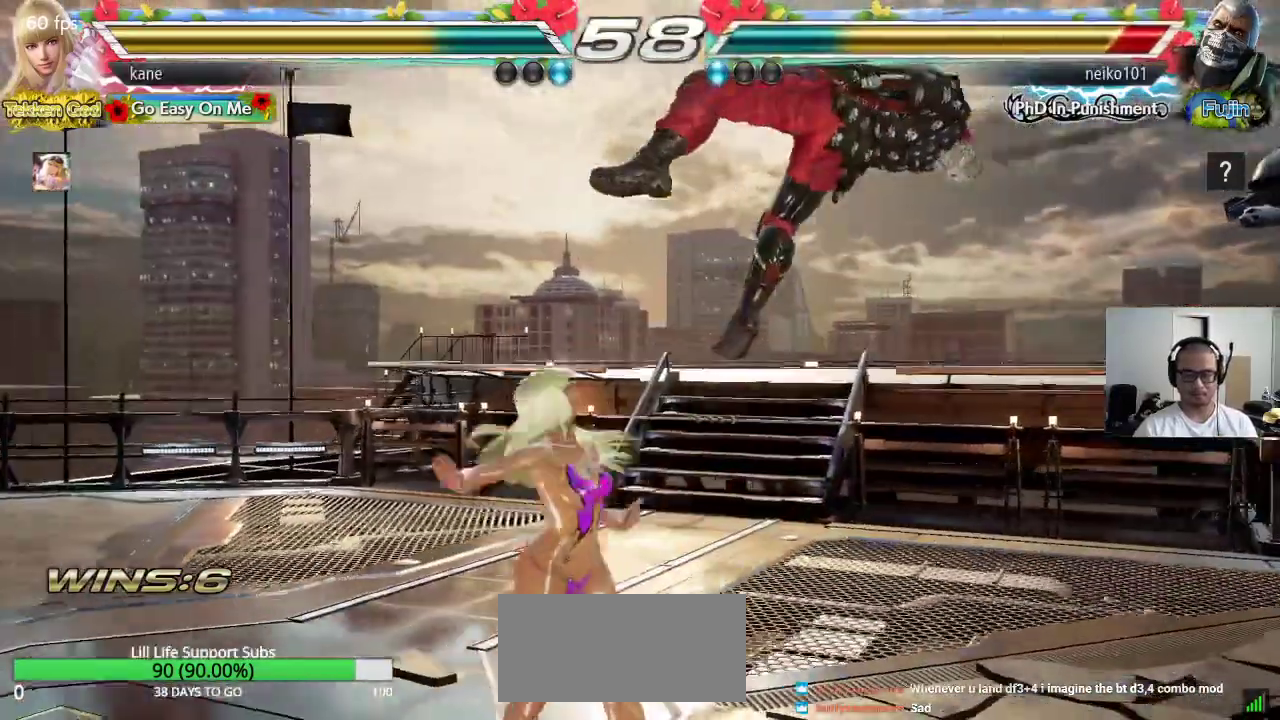
{"buttons": ["CIRCLE"], "left_stick": "center", "events": [[300, "CIRCLE", "down"], [367, "left_stick", "center"]]}
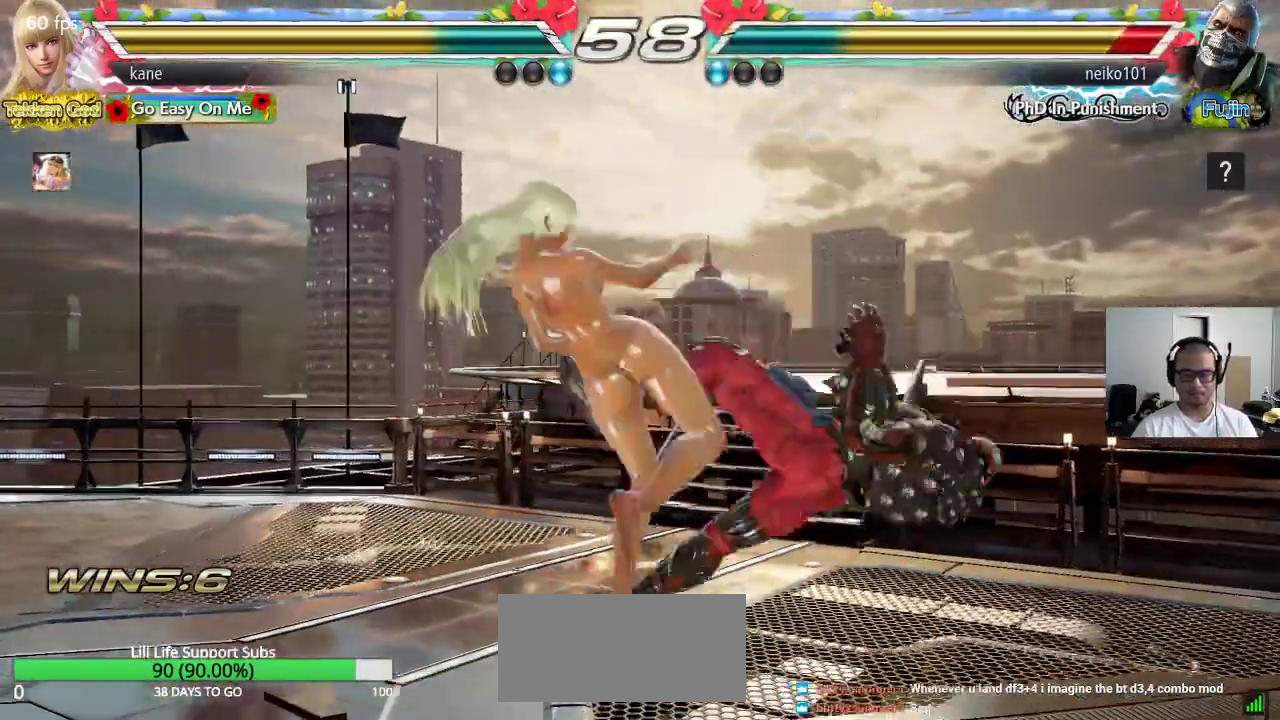
{"buttons": ["SQUARE"], "left_stick": "right", "events": [[117, "CIRCLE", "up"], [283, "left_stick", "right"], [367, "SQUARE", "down"]]}
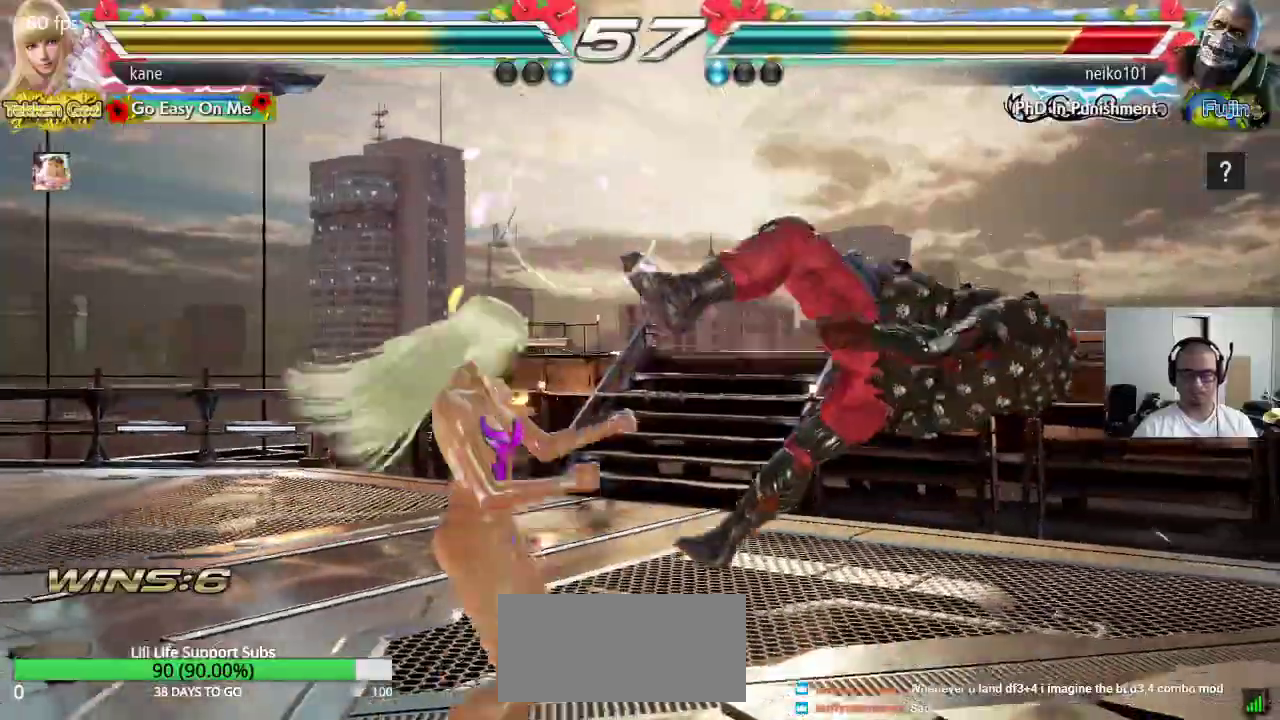
{"buttons": ["CROSS", "TRIANGLE"], "left_stick": "down", "events": [[83, "left_stick", "center"], [167, "SQUARE", "up"], [283, "left_stick", "down"], [333, "TRIANGLE", "down"], [383, "TRIANGLE", "up"], [450, "TRIANGLE", "down"], [500, "CROSS", "down"]]}
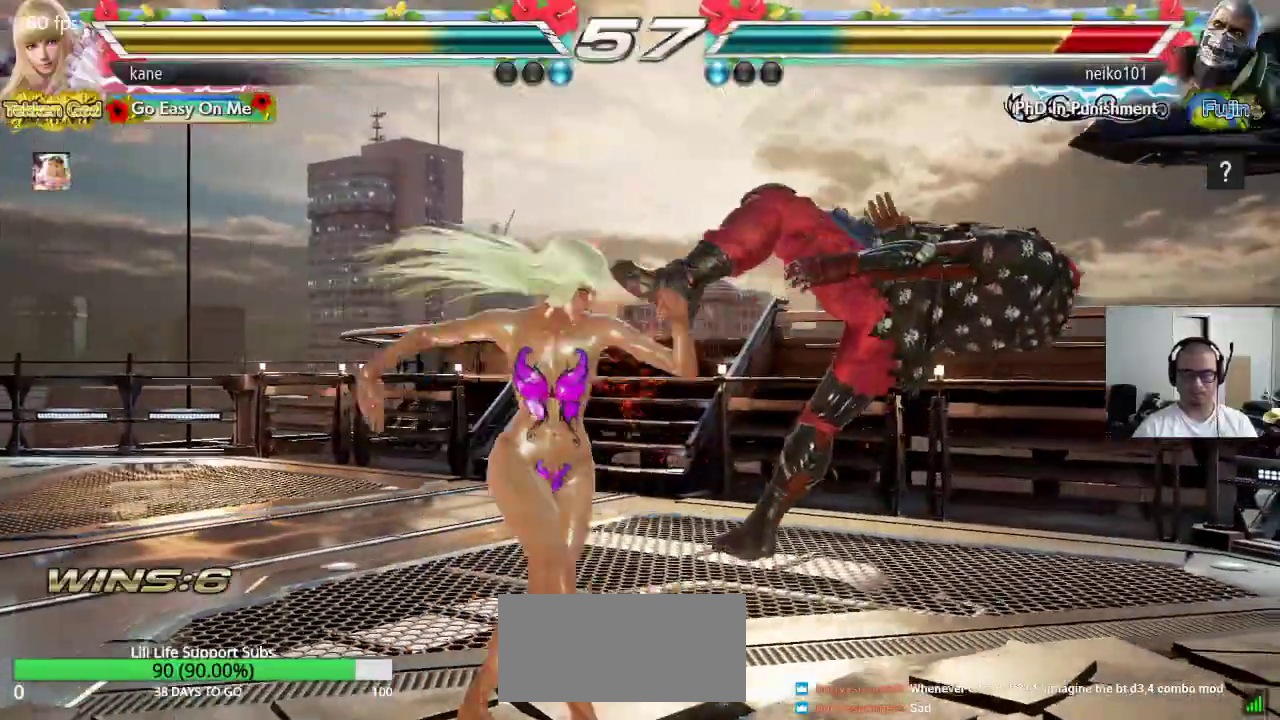
{"buttons": ["TRIANGLE"], "left_stick": "down", "events": [[17, "TRIANGLE", "up"], [67, "CROSS", "up"], [83, "TRIANGLE", "down"], [150, "CROSS", "down"], [150, "TRIANGLE", "up"], [217, "CROSS", "up"], [217, "TRIANGLE", "down"], [283, "CROSS", "down"], [283, "TRIANGLE", "up"], [350, "CROSS", "up"], [350, "TRIANGLE", "down"], [433, "CROSS", "down"], [433, "TRIANGLE", "up"], [483, "TRIANGLE", "down"], [500, "CROSS", "up"]]}
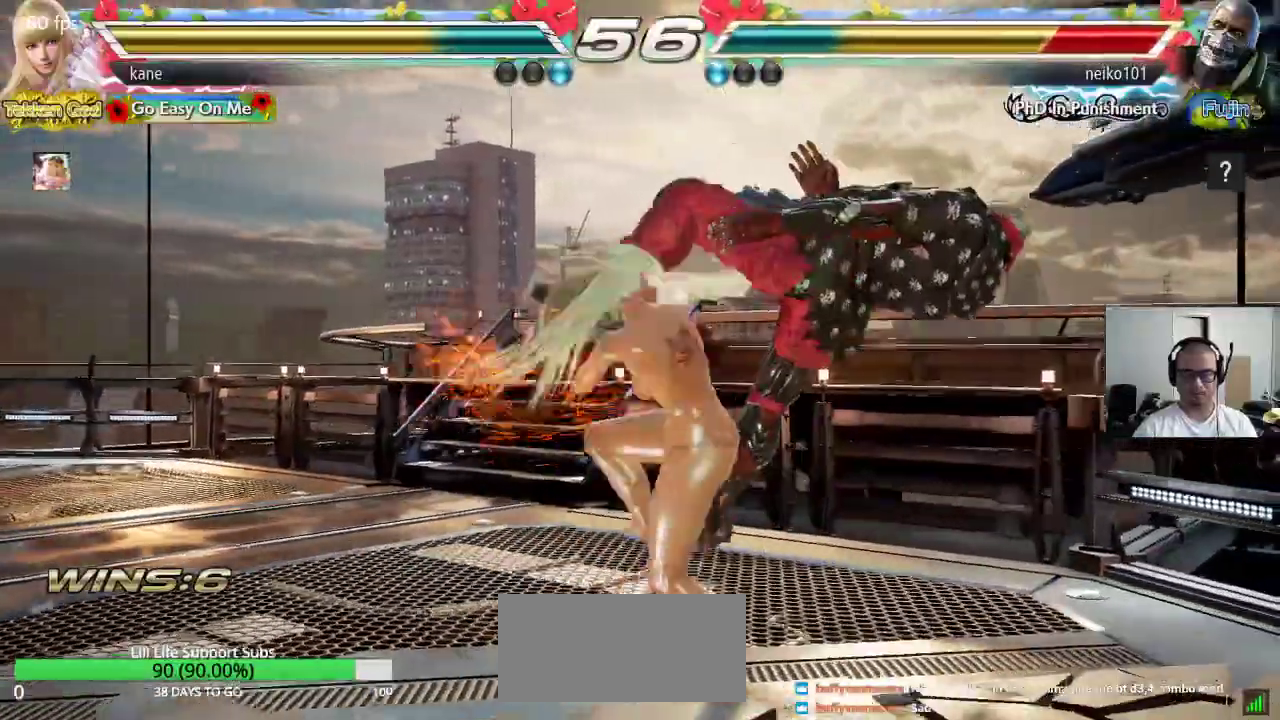
{"buttons": [], "left_stick": "center", "events": [[67, "TRIANGLE", "up"], [83, "CROSS", "down"], [133, "TRIANGLE", "down"], [150, "CROSS", "up"], [217, "TRIANGLE", "up"], [300, "left_stick", "center"]]}
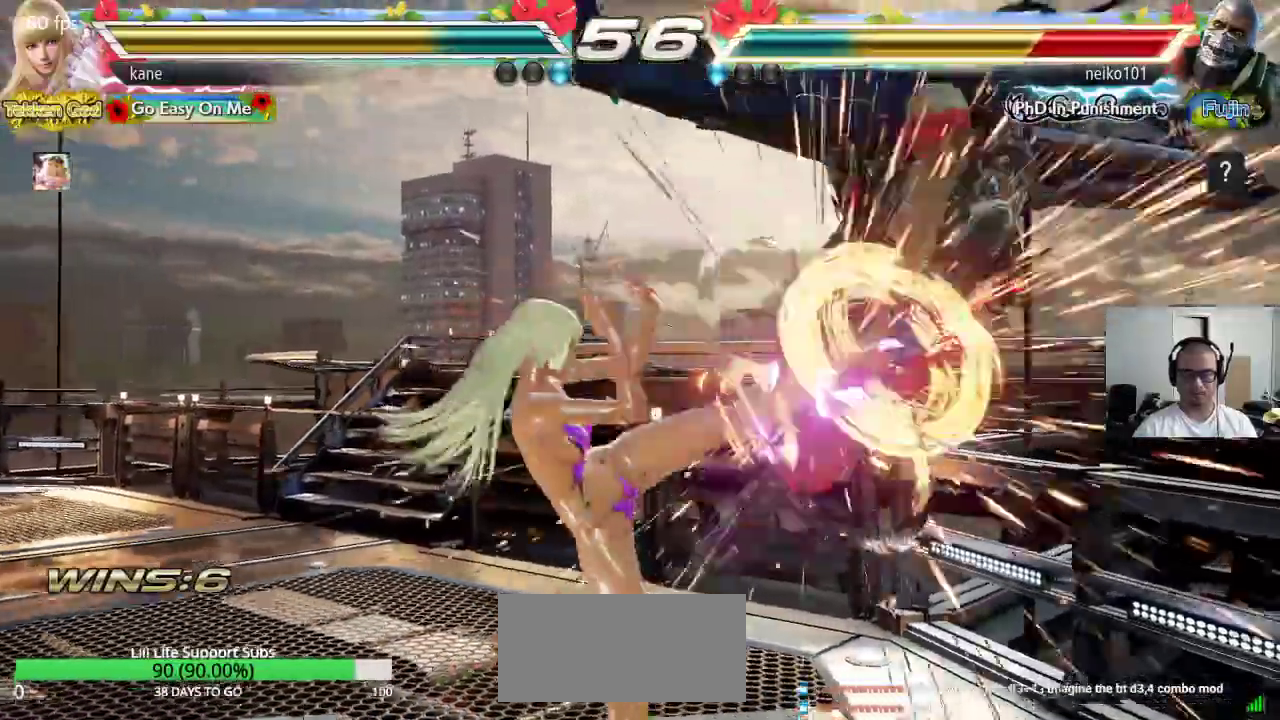
{"buttons": [], "left_stick": "down-right", "events": [[383, "left_stick", "down-right"]]}
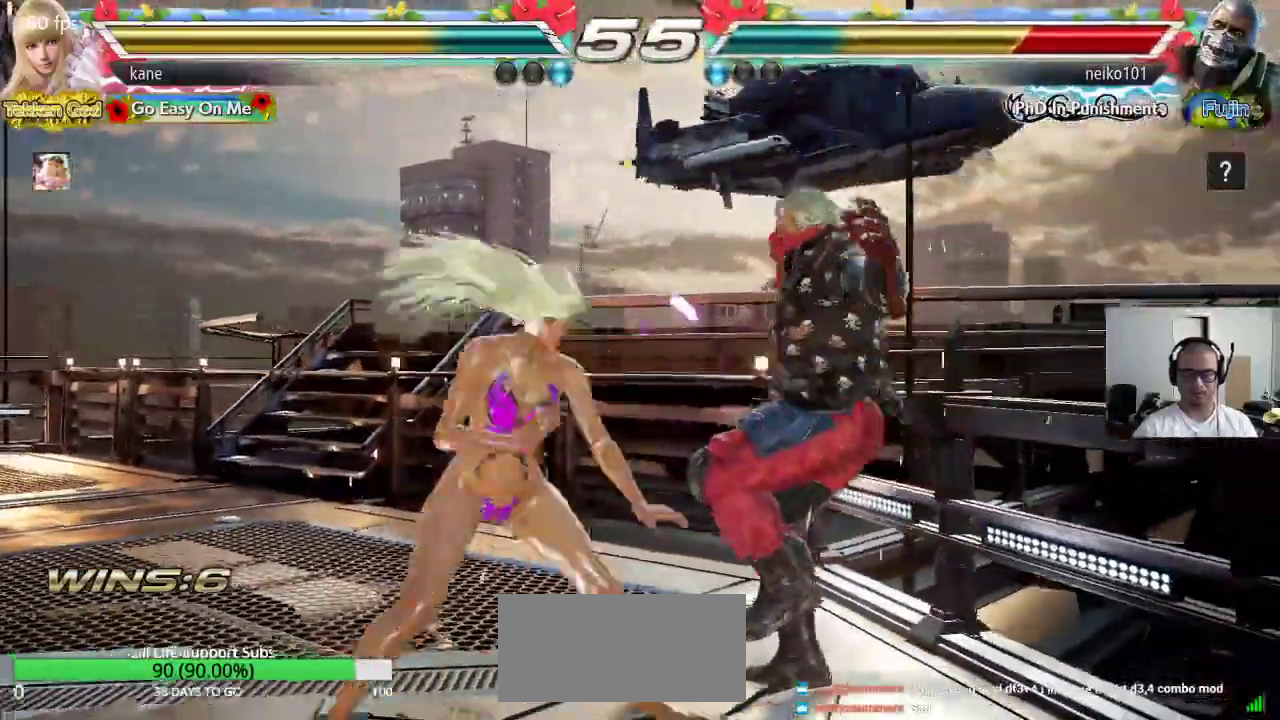
{"buttons": ["SQUARE"], "left_stick": "center", "events": [[67, "left_stick", "center"], [117, "SQUARE", "down"], [200, "TRIANGLE", "down"], [350, "TRIANGLE", "up"]]}
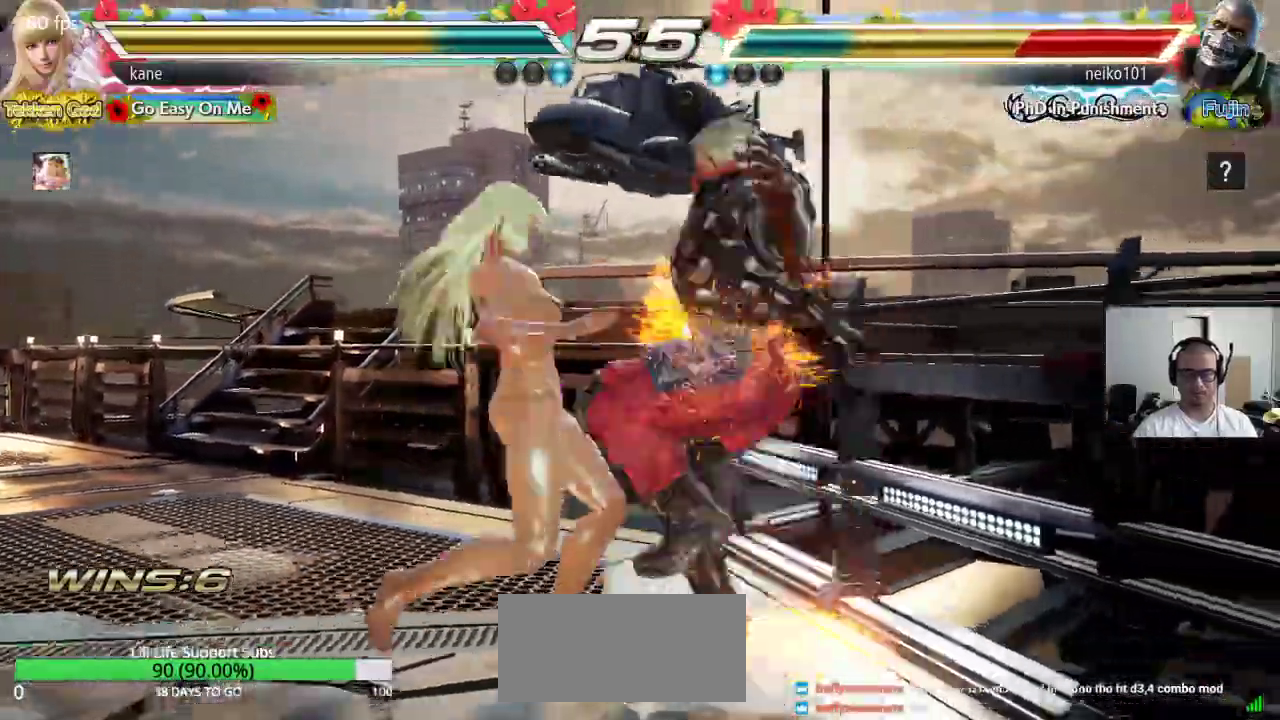
{"buttons": ["SQUARE", "TRIANGLE"], "left_stick": "center", "events": [[483, "TRIANGLE", "down"]]}
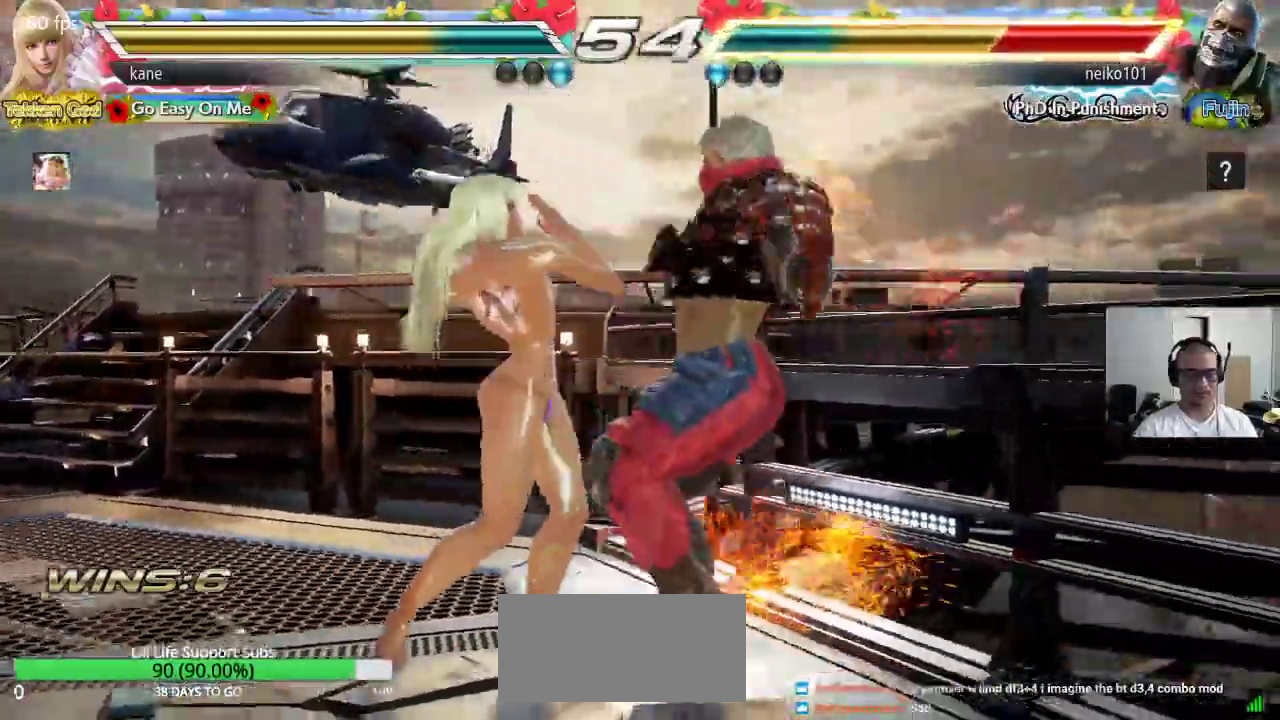
{"buttons": ["CROSS"], "left_stick": "center", "events": [[50, "TRIANGLE", "up"], [117, "TRIANGLE", "down"], [183, "SQUARE", "up"], [217, "TRIANGLE", "up"], [267, "CROSS", "down"]]}
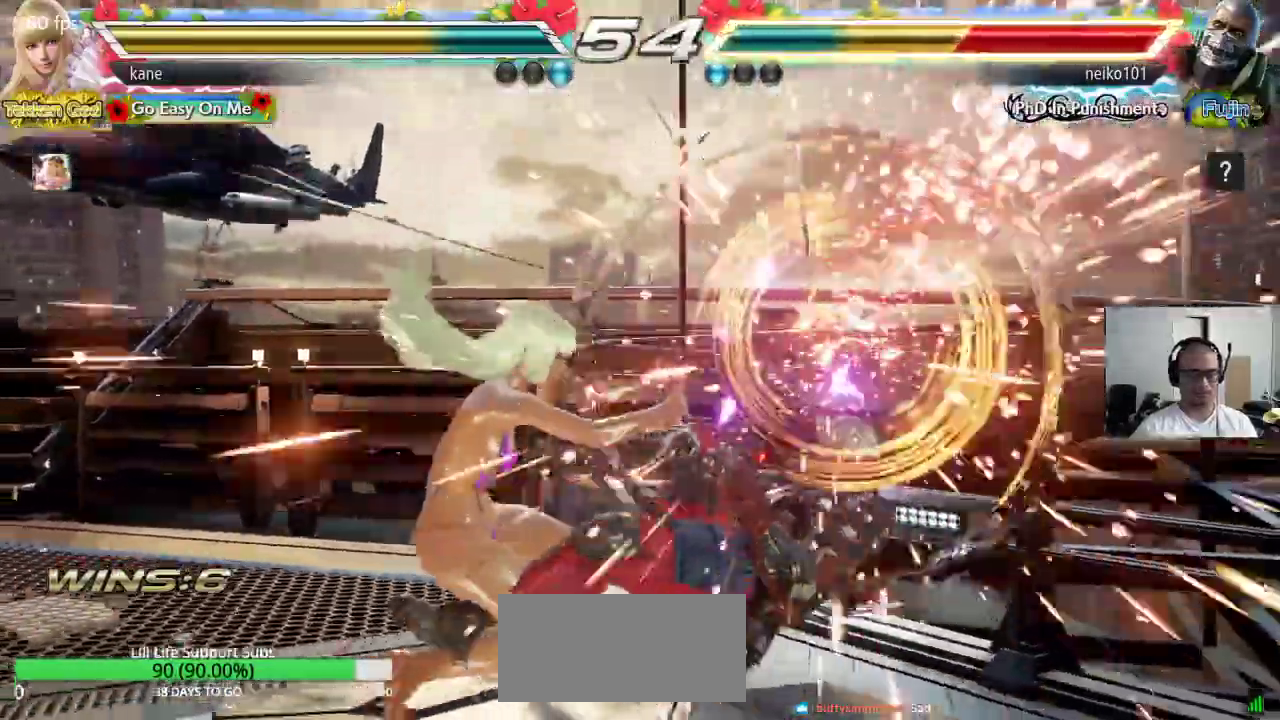
{"buttons": [], "left_stick": "center", "events": [[67, "CROSS", "up"]]}